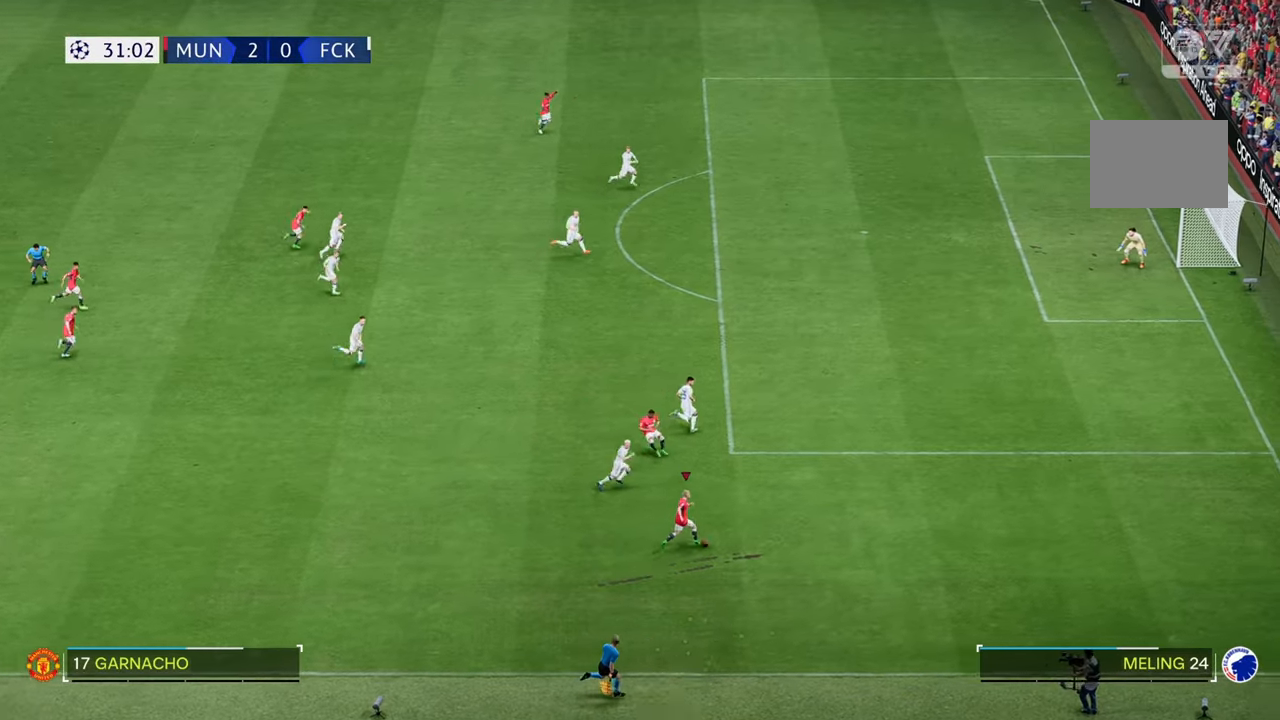
Gameplay with a controller (Xbox layout); each line is a JSON object with the inputs held at the frame after it. "events" lists button and stick changes between this image and that frame as [ms after this image, input, new state], when the widget could be followed in between. Not read: L3 R3.
{"buttons": ["R2"], "left_stick": "up-right", "right_stick": "center", "events": []}
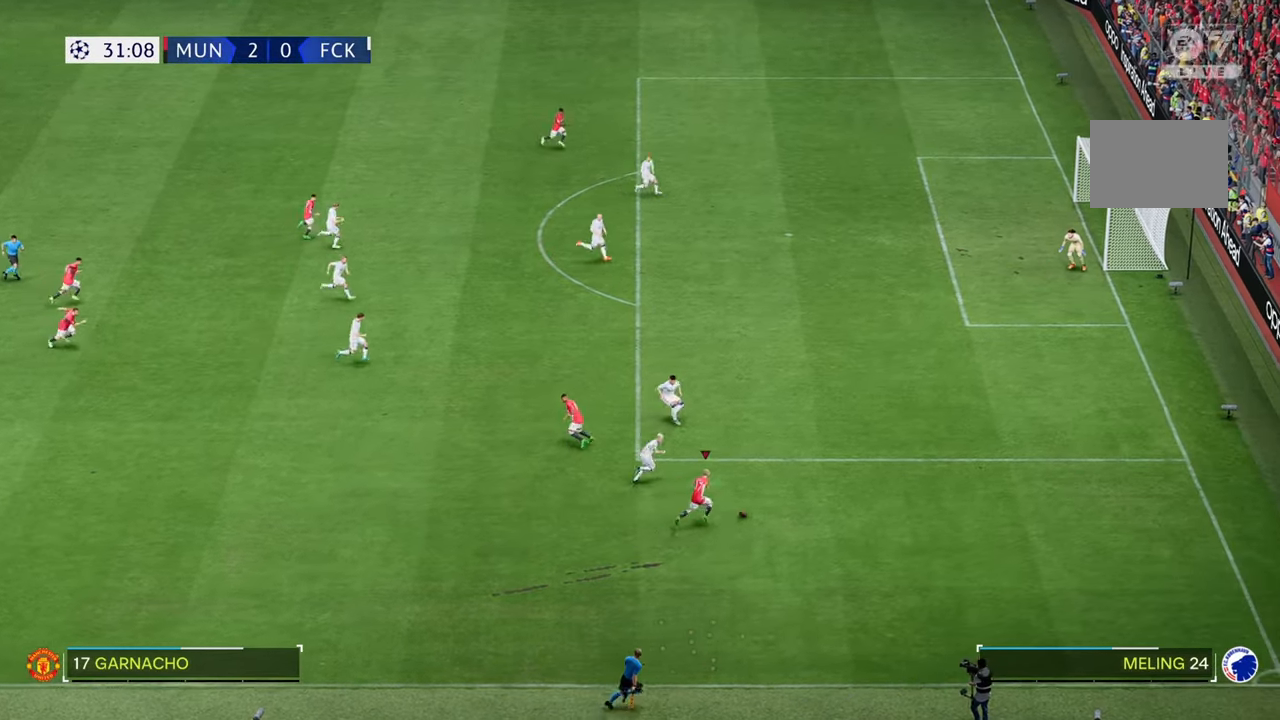
{"buttons": ["R2"], "left_stick": "up-right", "right_stick": "center", "events": []}
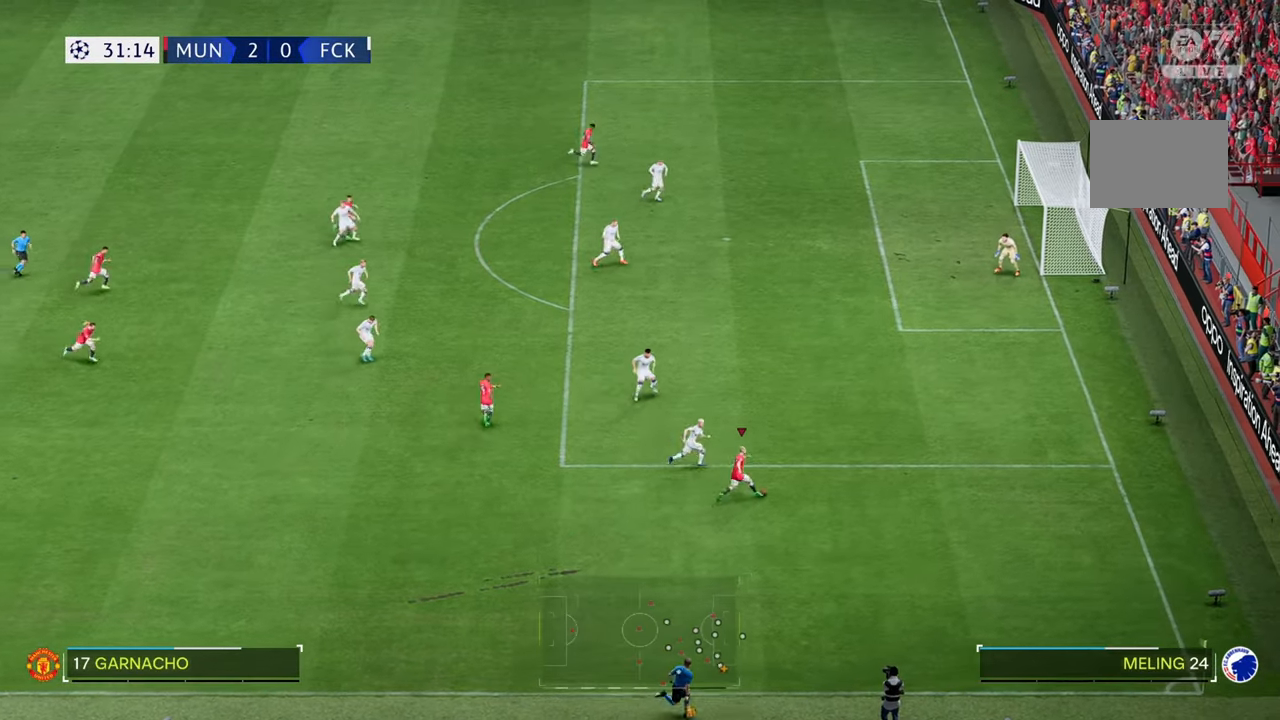
{"buttons": ["R2"], "left_stick": "up-right", "right_stick": "center", "events": []}
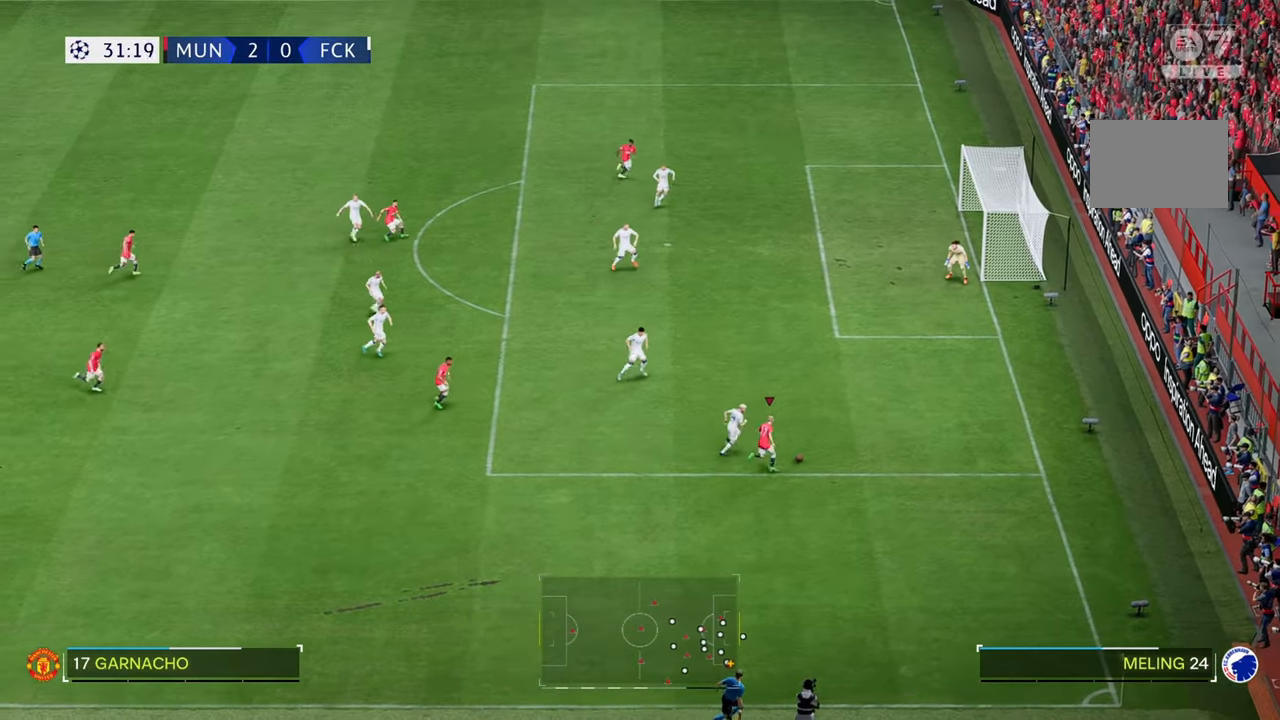
{"buttons": ["R2"], "left_stick": "up-right", "right_stick": "center", "events": []}
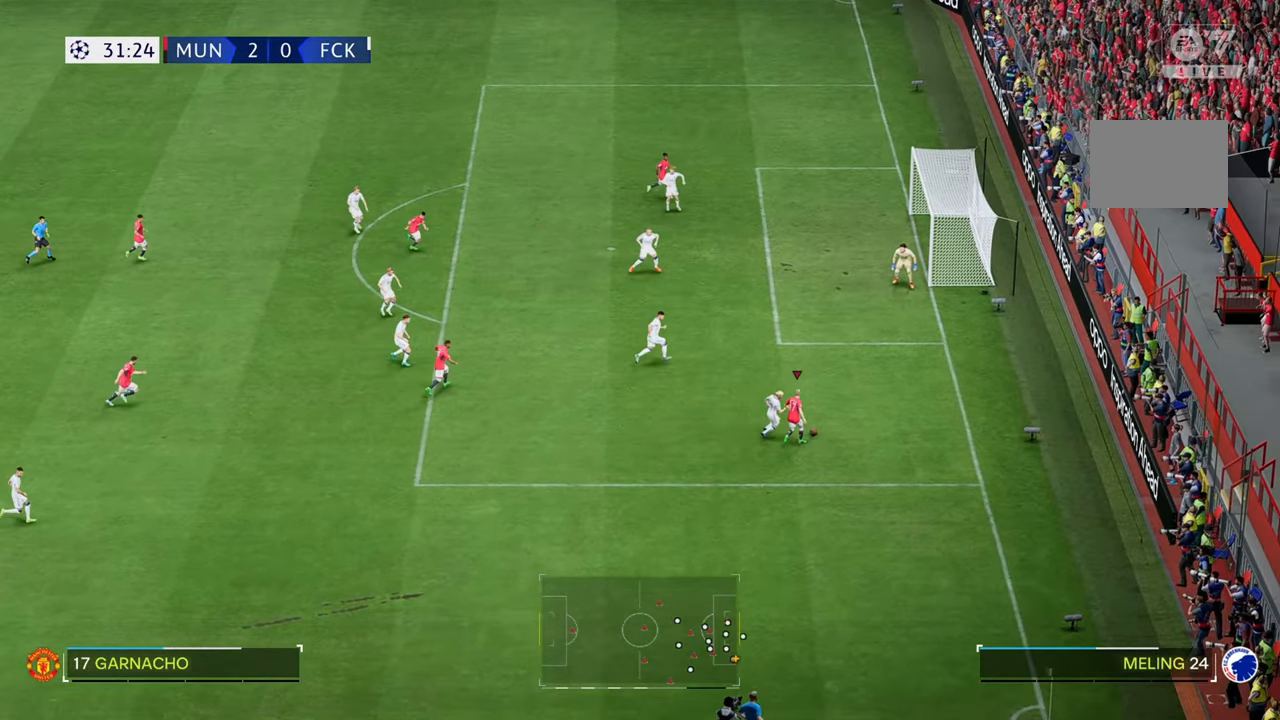
{"buttons": ["R2"], "left_stick": "up-left", "right_stick": "center", "events": [[317, "left_stick", "up"], [450, "left_stick", "up-left"]]}
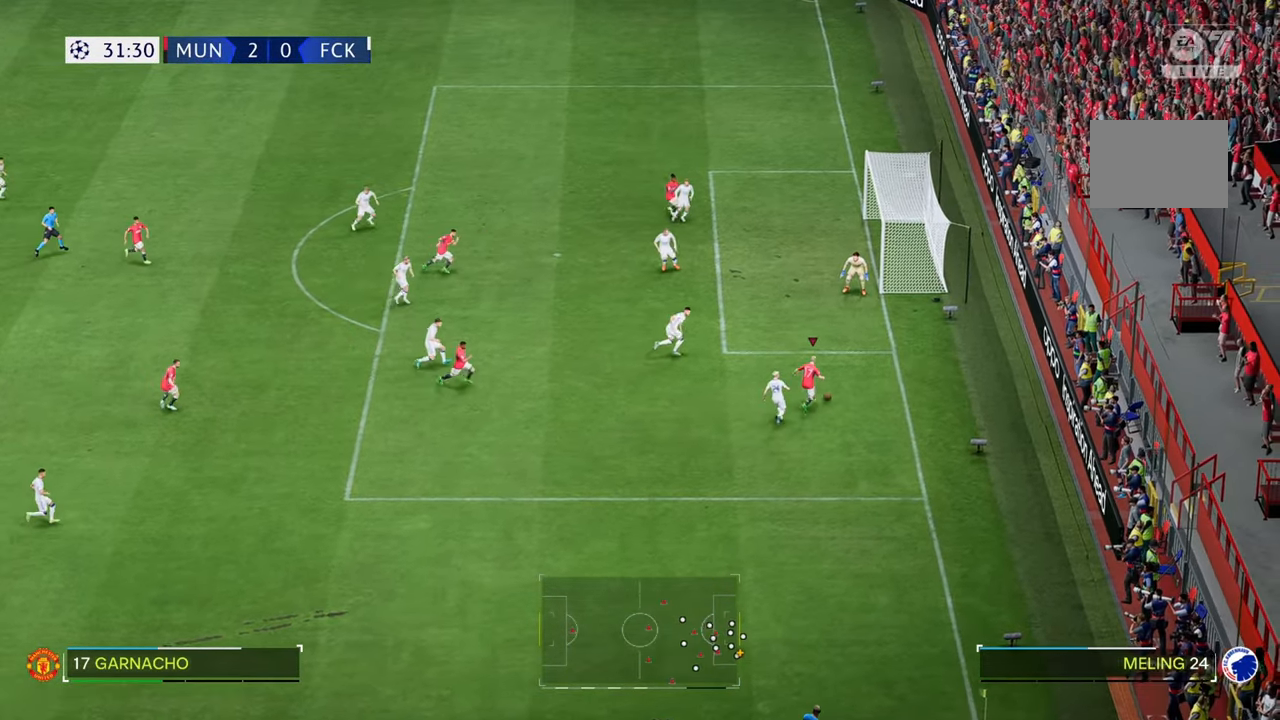
{"buttons": [], "left_stick": "up-left", "right_stick": "center", "events": [[200, "R2", "up"]]}
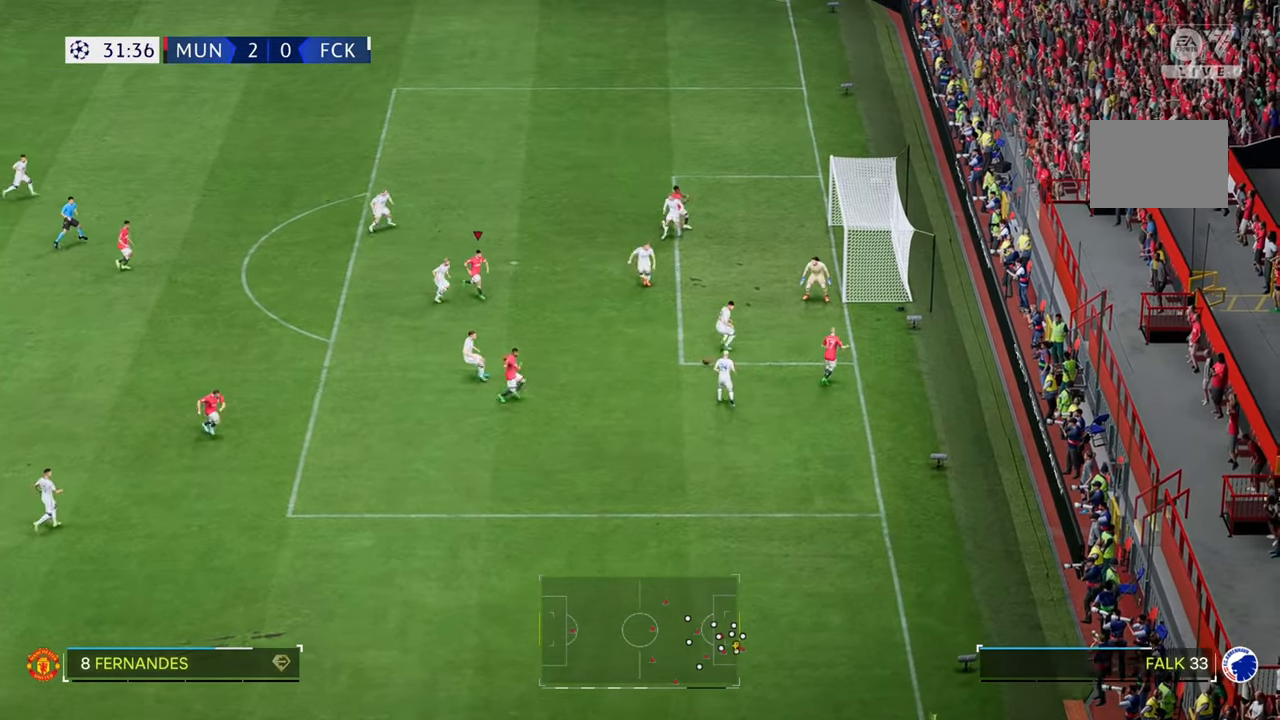
{"buttons": [], "left_stick": "up-right", "right_stick": "center", "events": [[117, "left_stick", "up-right"]]}
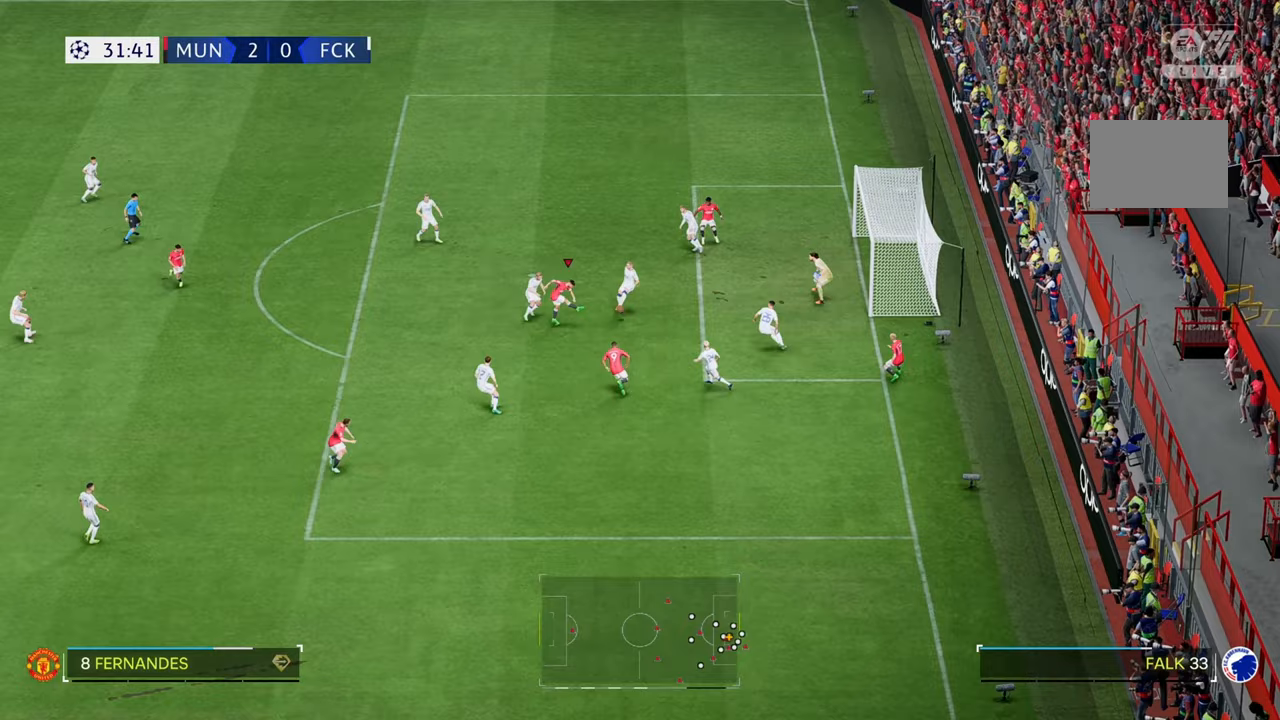
{"buttons": [], "left_stick": "up-right", "right_stick": "center", "events": []}
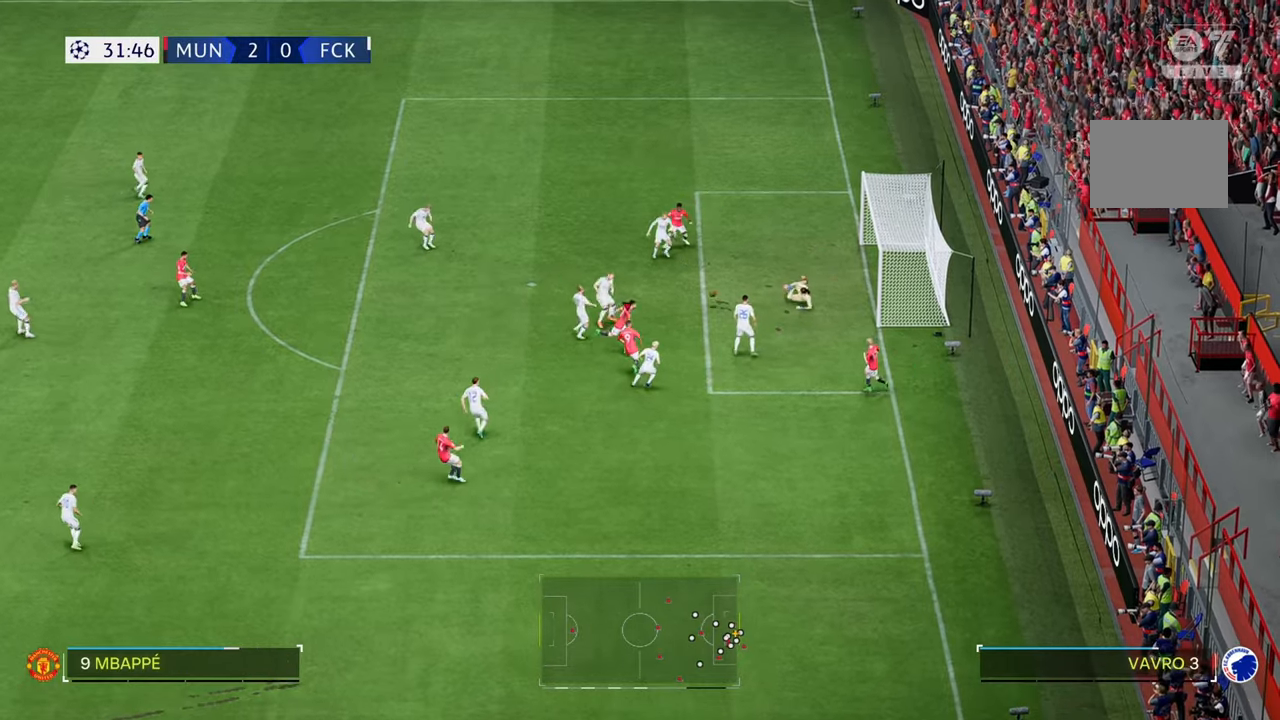
{"buttons": [], "left_stick": "up", "right_stick": "center", "events": [[400, "left_stick", "up"]]}
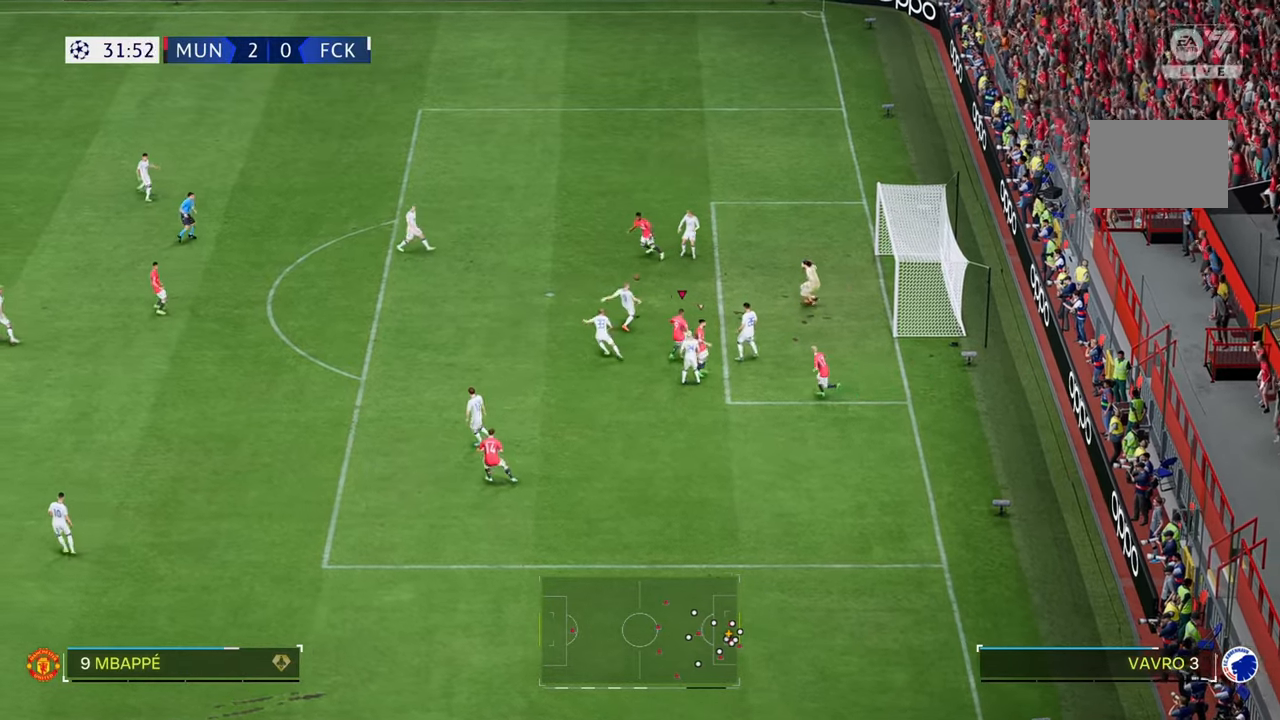
{"buttons": ["R2"], "left_stick": "left", "right_stick": "center", "events": [[100, "left_stick", "up-left"], [333, "R2", "down"], [367, "left_stick", "left"]]}
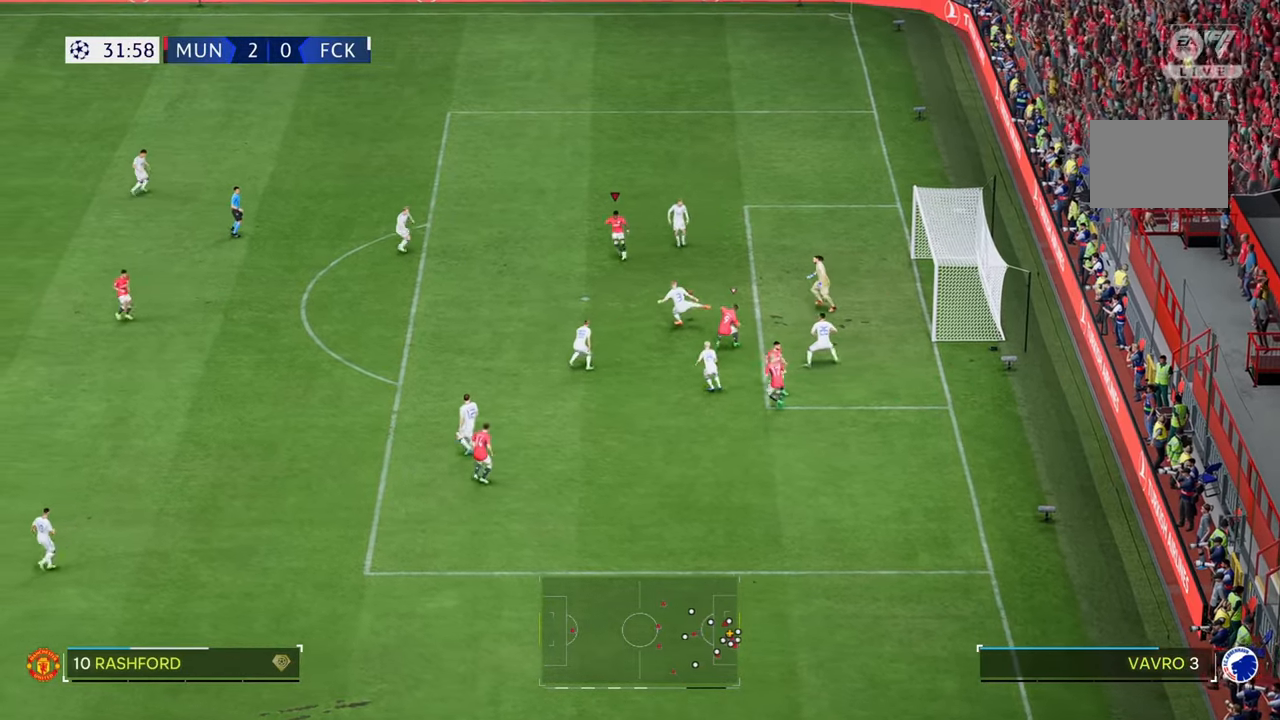
{"buttons": ["R2"], "left_stick": "left", "right_stick": "center", "events": [[167, "left_stick", "down-left"], [500, "left_stick", "left"]]}
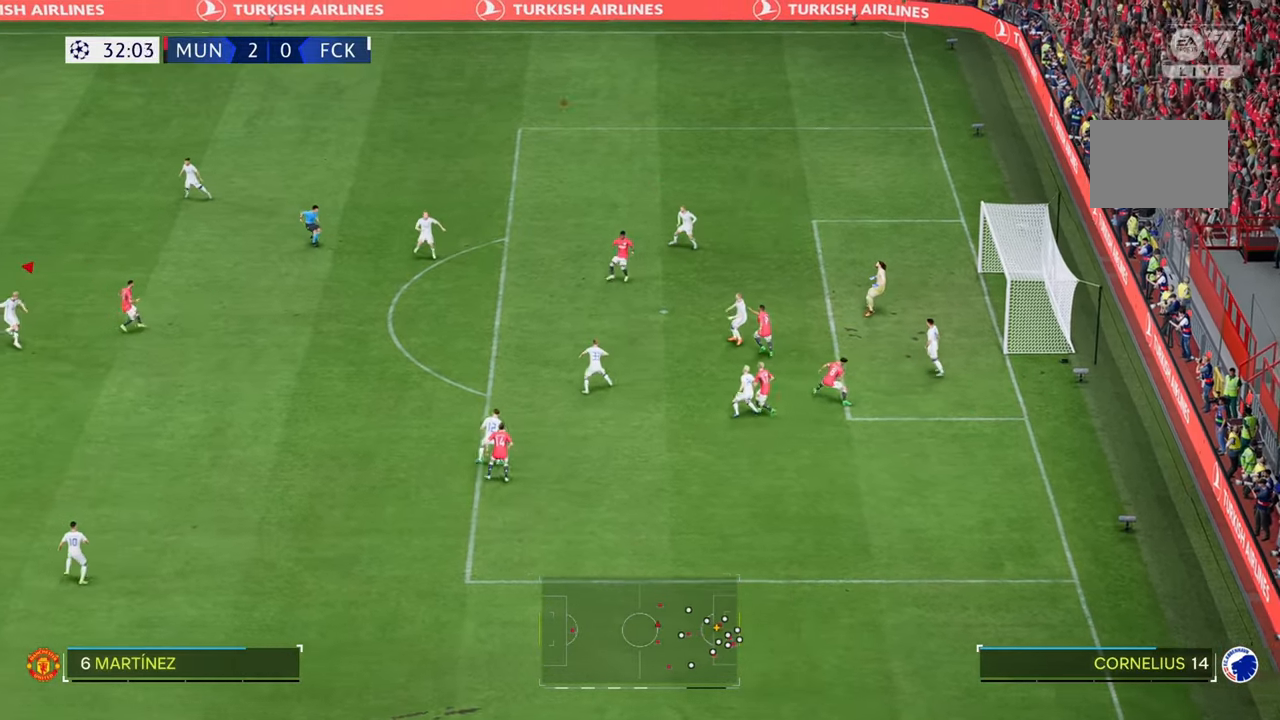
{"buttons": ["R2"], "left_stick": "up-left", "right_stick": "center", "events": [[217, "left_stick", "up-left"], [317, "left_stick", "up"], [483, "left_stick", "up-left"]]}
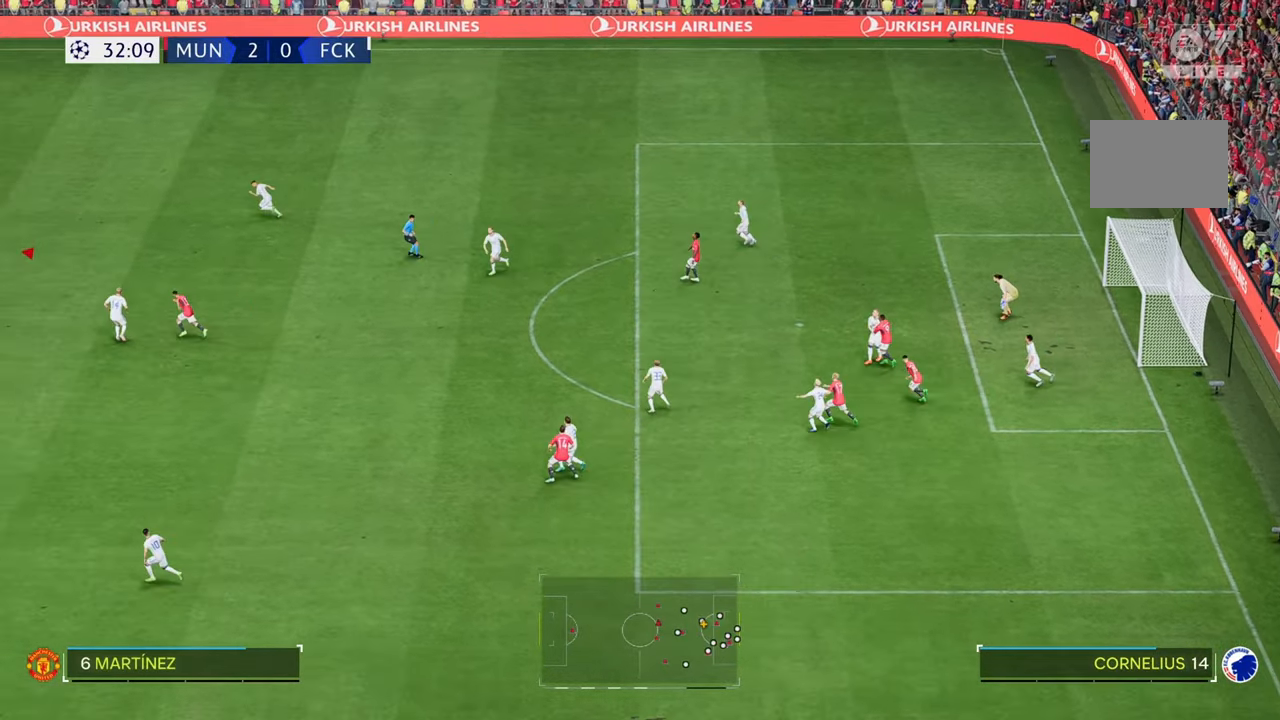
{"buttons": ["R2"], "left_stick": "up", "right_stick": "center", "events": [[167, "R2", "up"], [300, "left_stick", "up"], [467, "R2", "down"]]}
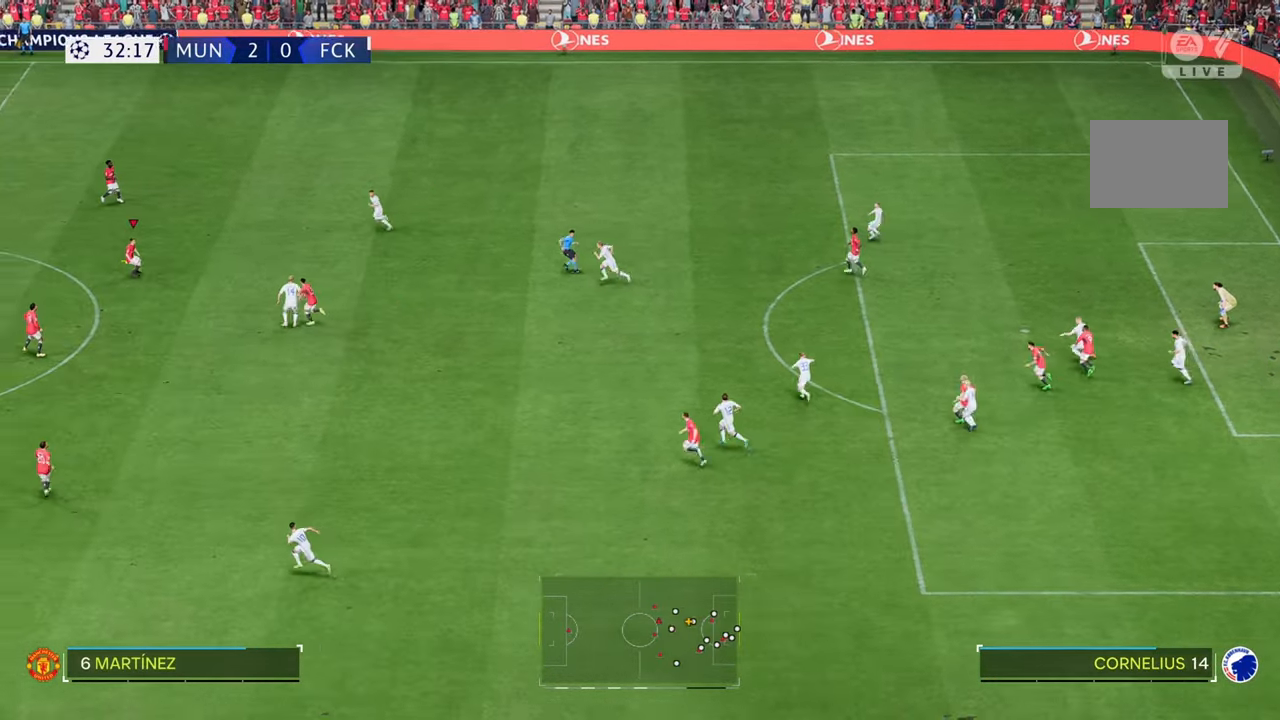
{"buttons": [], "left_stick": "up-right", "right_stick": "center", "events": [[117, "left_stick", "up-right"], [317, "R2", "up"]]}
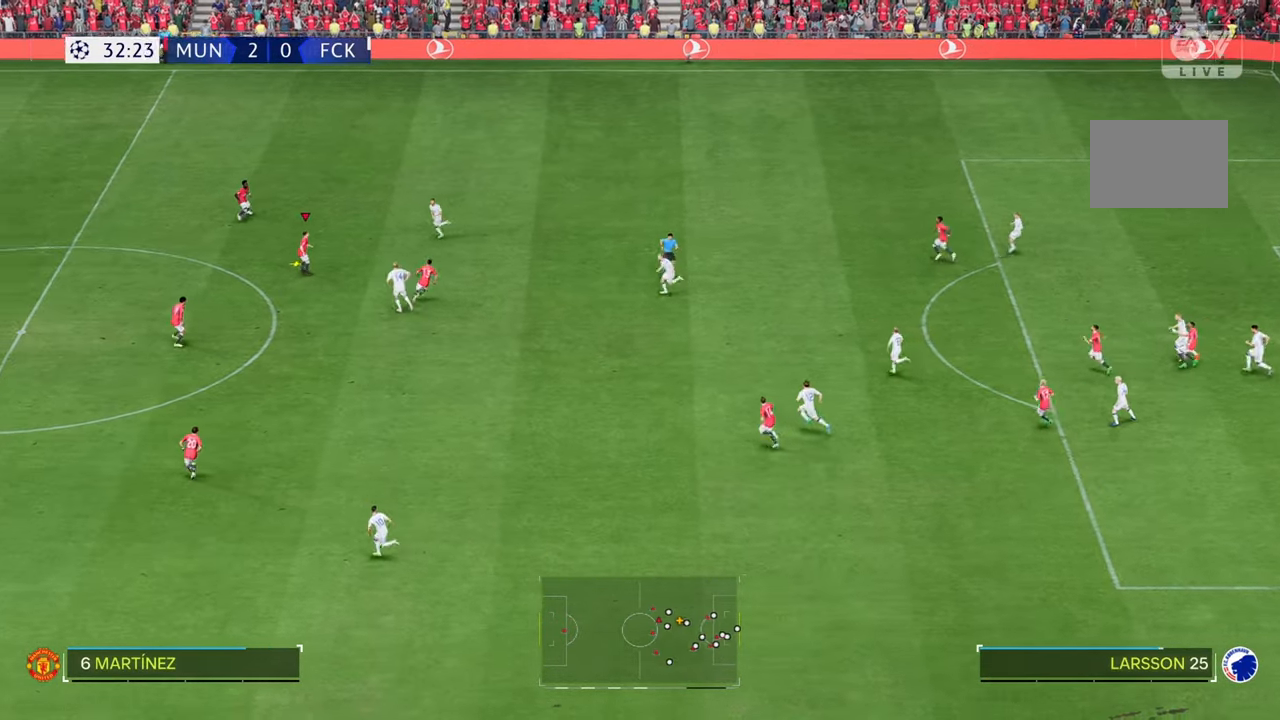
{"buttons": [], "left_stick": "right", "right_stick": "center", "events": [[17, "left_stick", "right"]]}
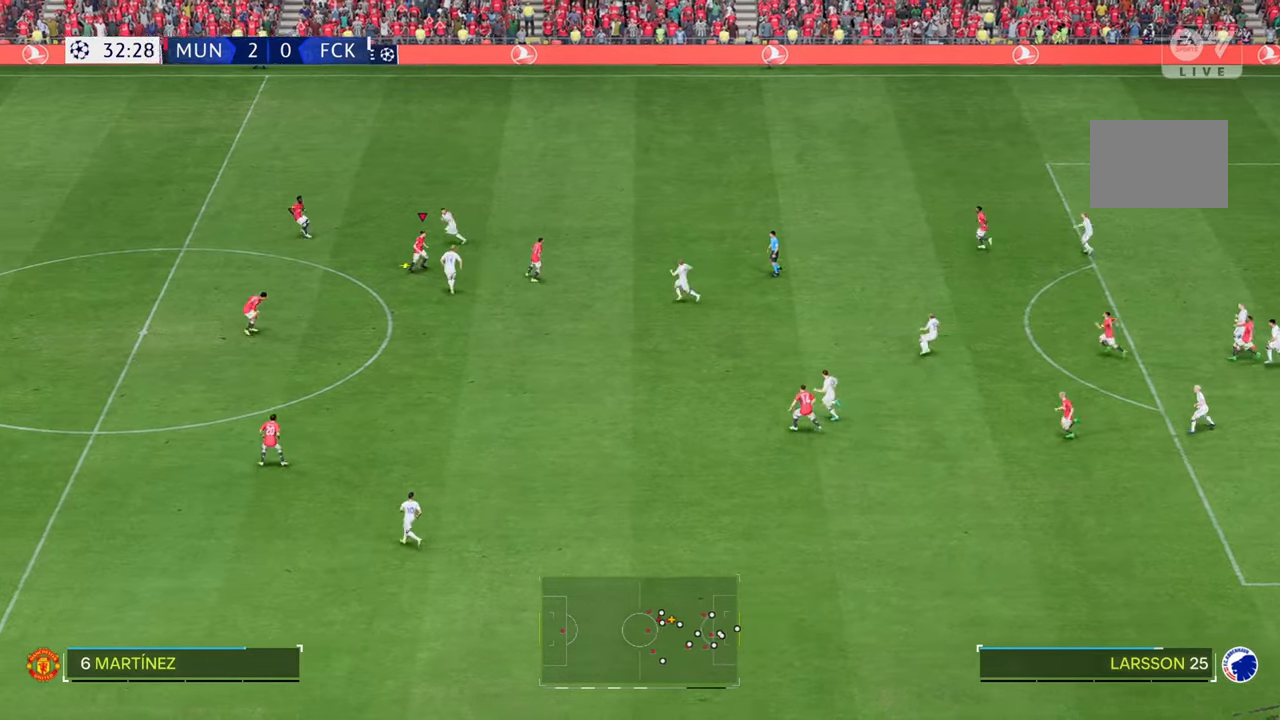
{"buttons": [], "left_stick": "up-right", "right_stick": "center", "events": [[33, "left_stick", "up-right"]]}
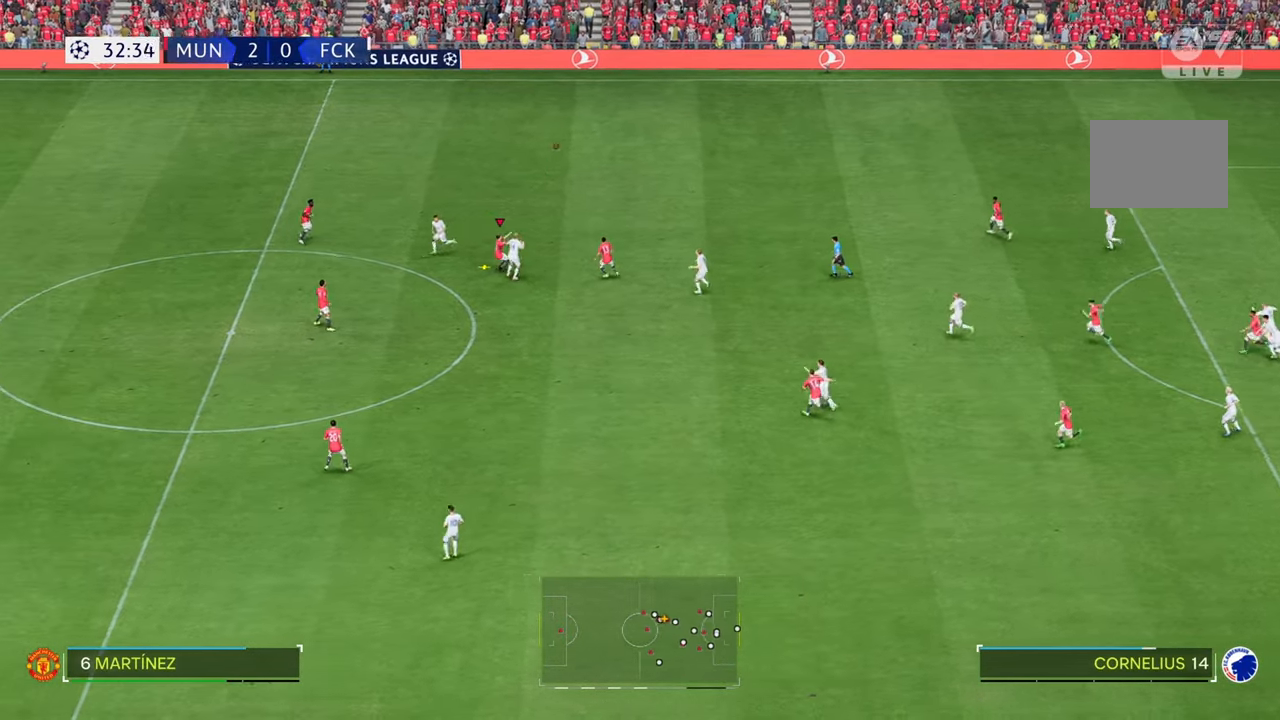
{"buttons": ["R2"], "left_stick": "up-left", "right_stick": "center", "events": [[200, "R2", "down"], [200, "left_stick", "up-left"]]}
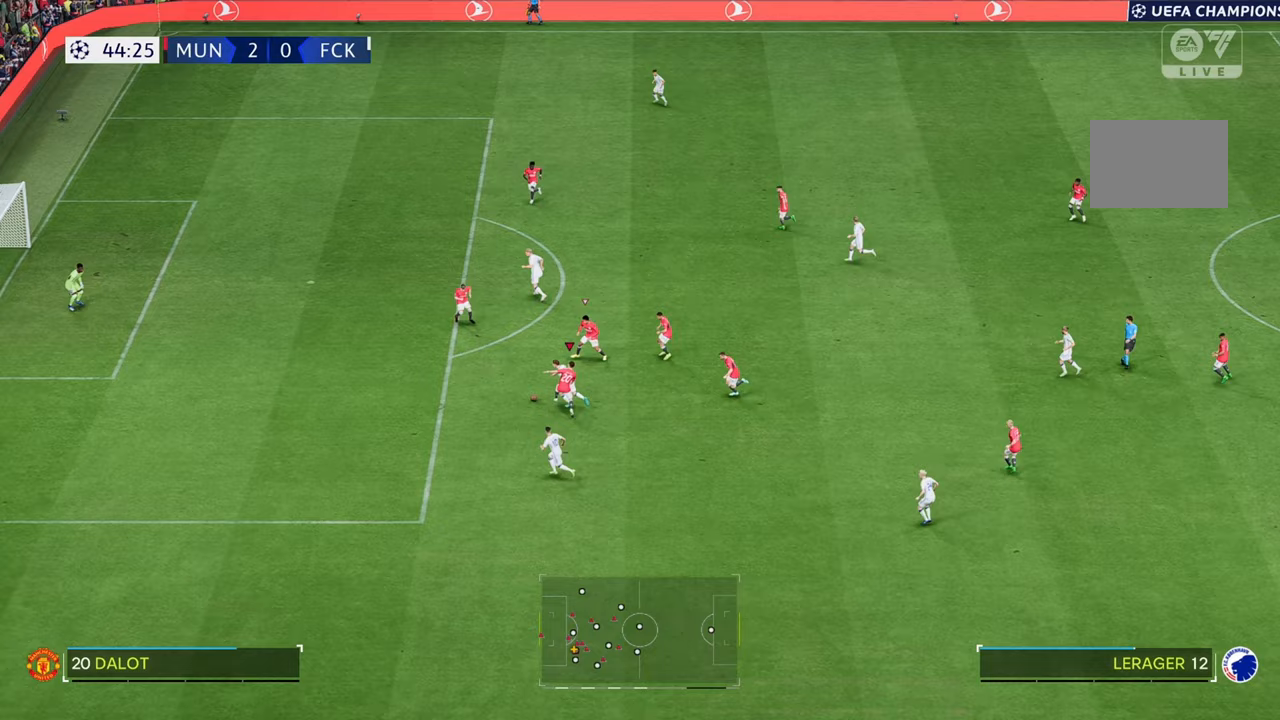
{"buttons": [], "left_stick": "left", "right_stick": "center", "events": [[250, "R2", "up"], [450, "left_stick", "left"]]}
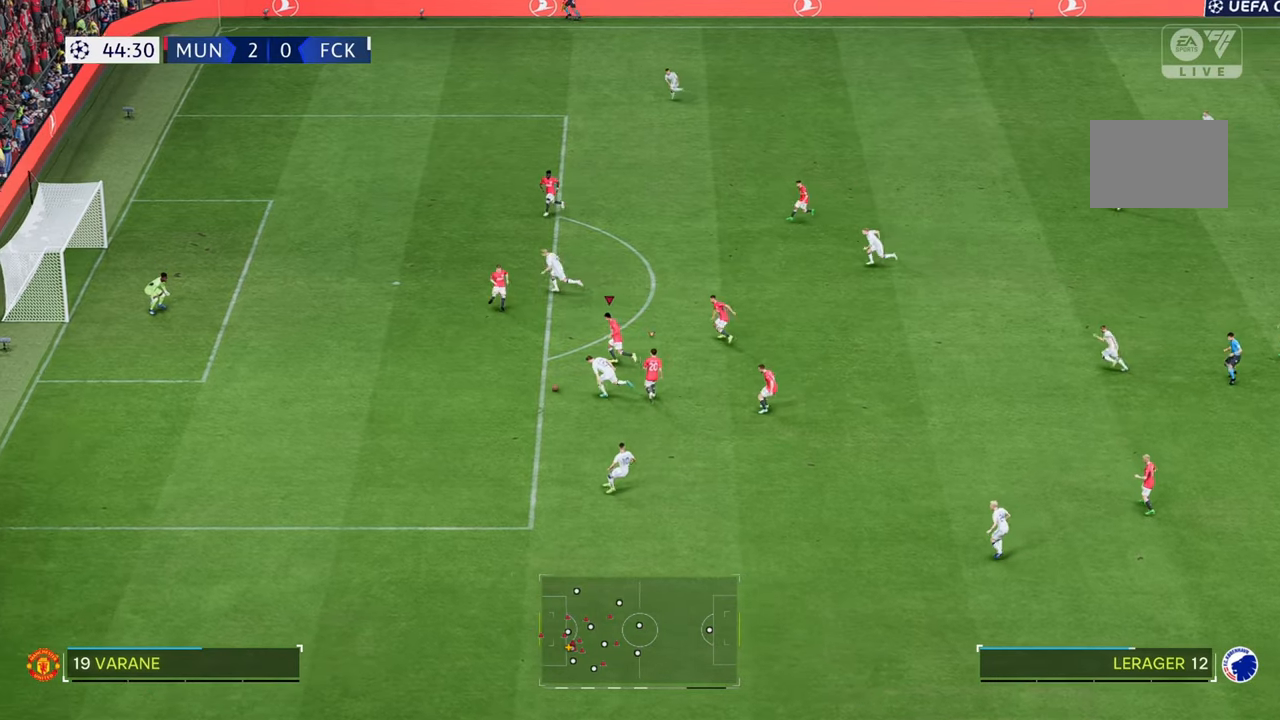
{"buttons": [], "left_stick": "left", "right_stick": "center", "events": [[50, "R2", "down"], [483, "R2", "up"]]}
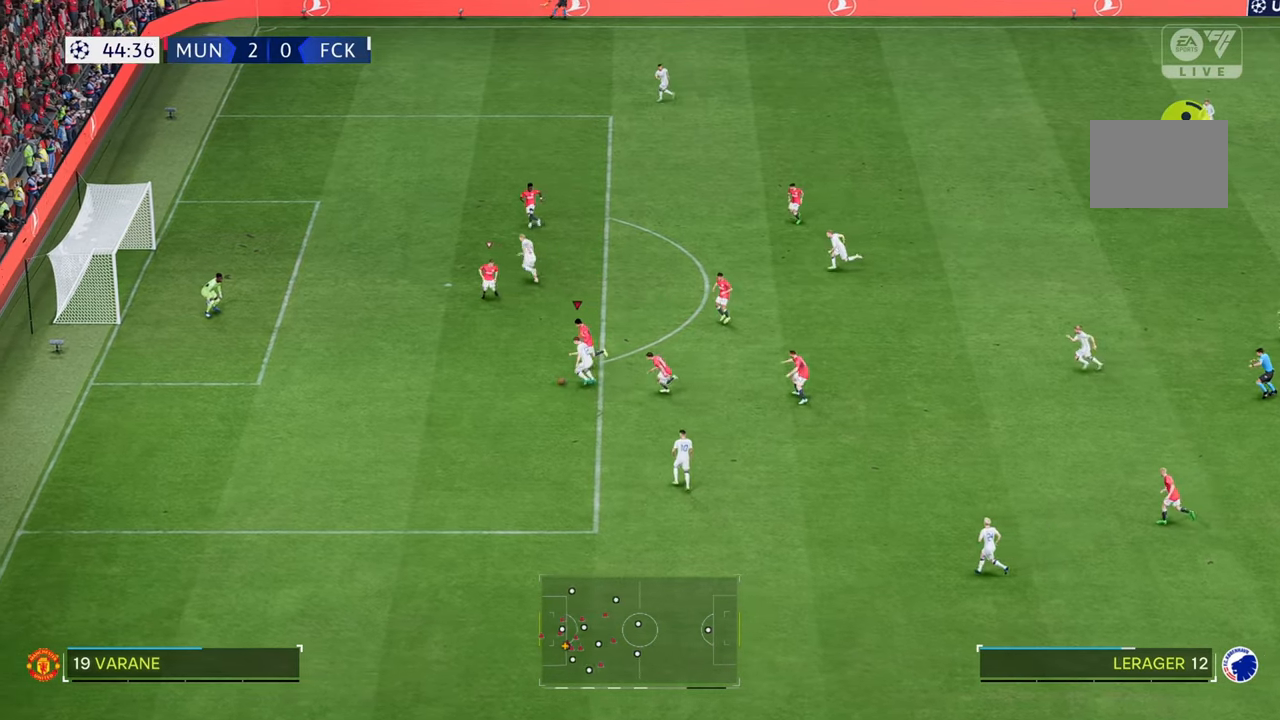
{"buttons": [], "left_stick": "down-left", "right_stick": "center", "events": [[67, "left_stick", "down"], [367, "left_stick", "down-left"]]}
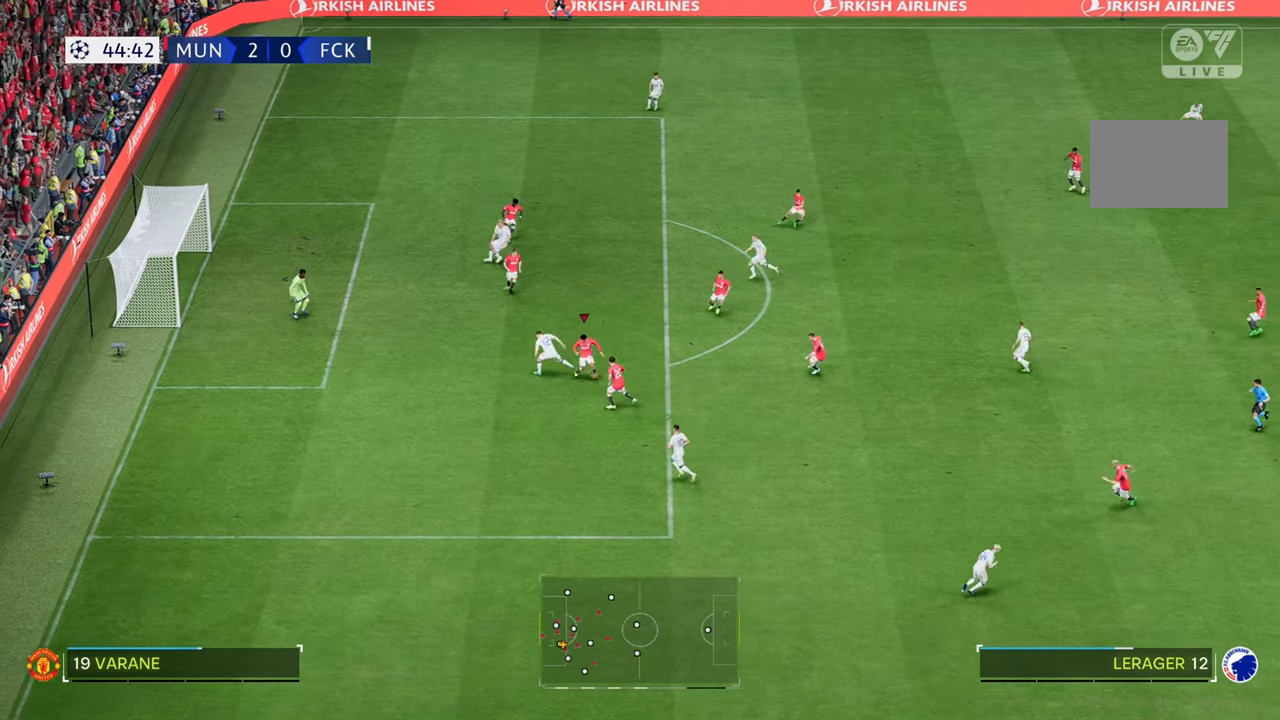
{"buttons": [], "left_stick": "right", "right_stick": "center", "events": [[150, "left_stick", "down-right"], [350, "left_stick", "right"]]}
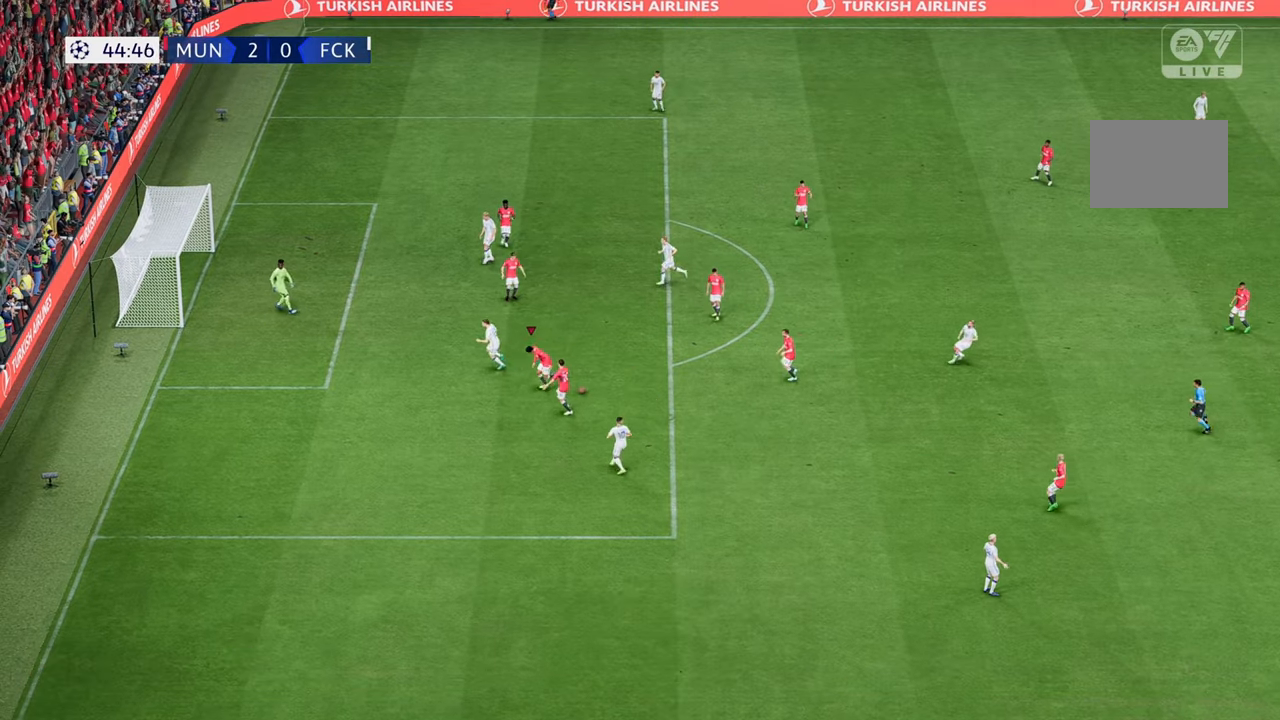
{"buttons": [], "left_stick": "right", "right_stick": "center", "events": []}
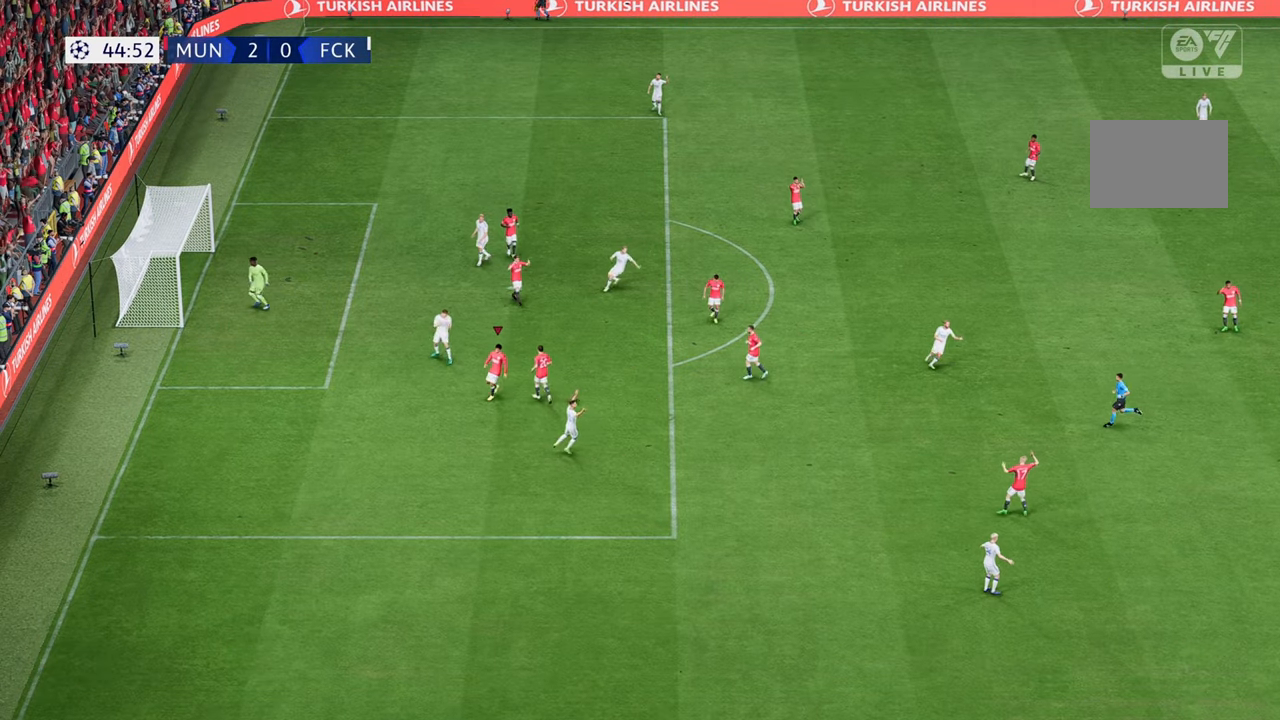
{"buttons": [], "left_stick": "center", "right_stick": "center", "events": [[233, "left_stick", "center"]]}
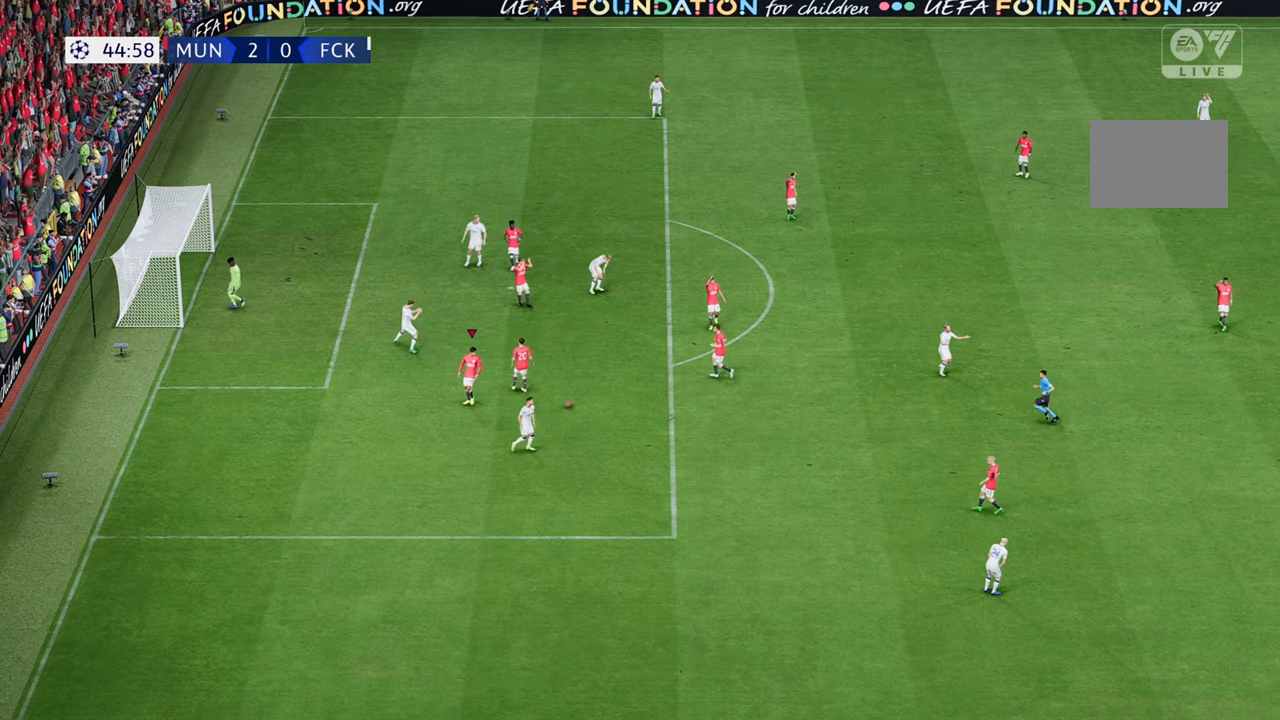
{"buttons": [], "left_stick": "center", "right_stick": "center", "events": []}